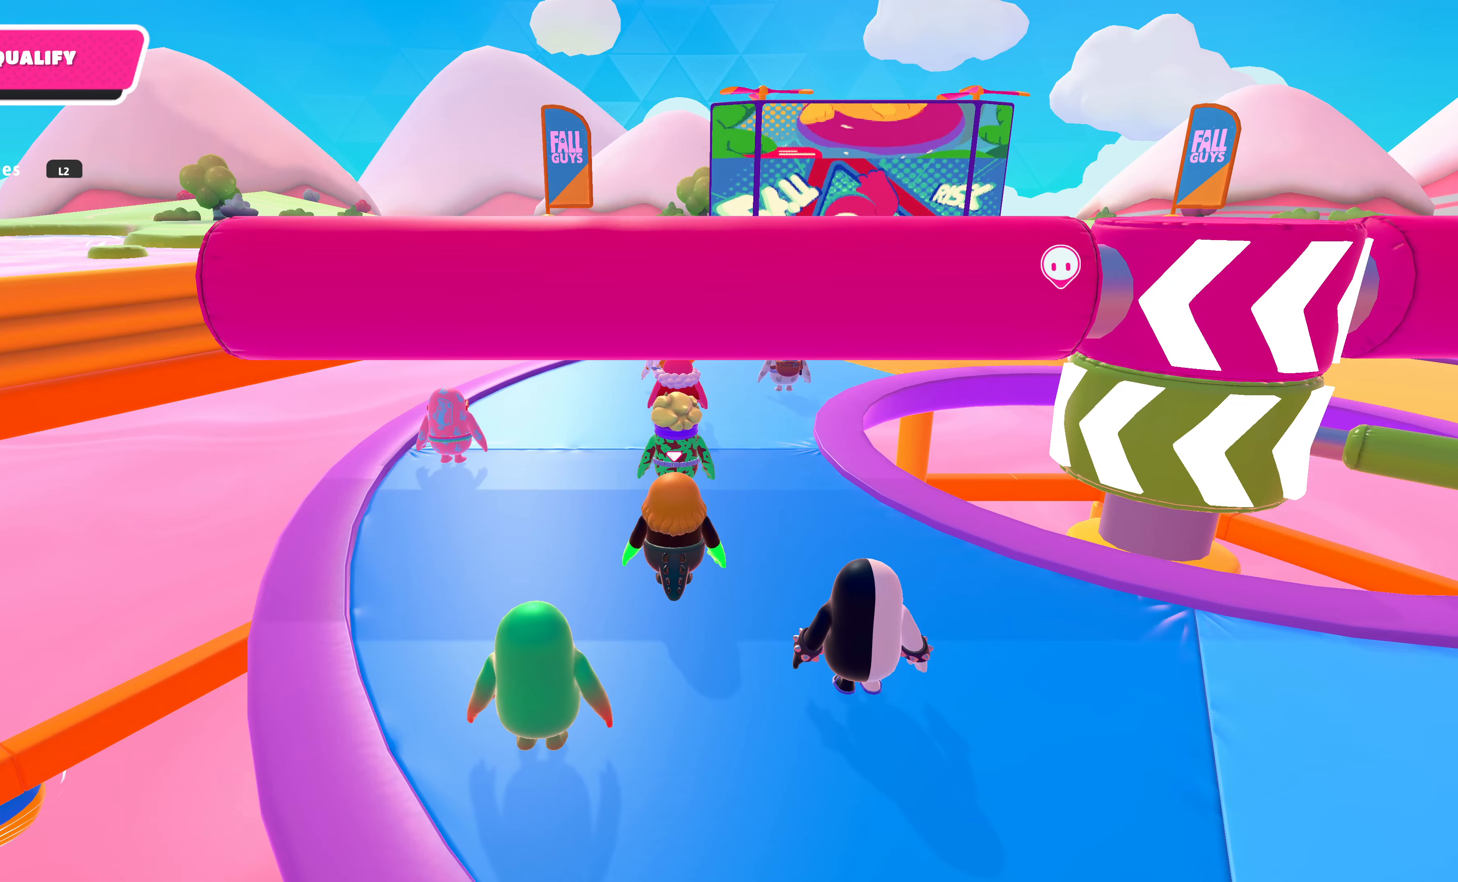
Gameplay with a controller (PlayStation layout); each line is a JSON object with the inputs held at the frame after it. "events" lists button and stick changes between this image and that frame as [ms after this image, input, new state], when the widget could be followed in between.
{"buttons": [], "left_stick": "center", "right_stick": "right", "events": [[400, "right_stick", "right"]]}
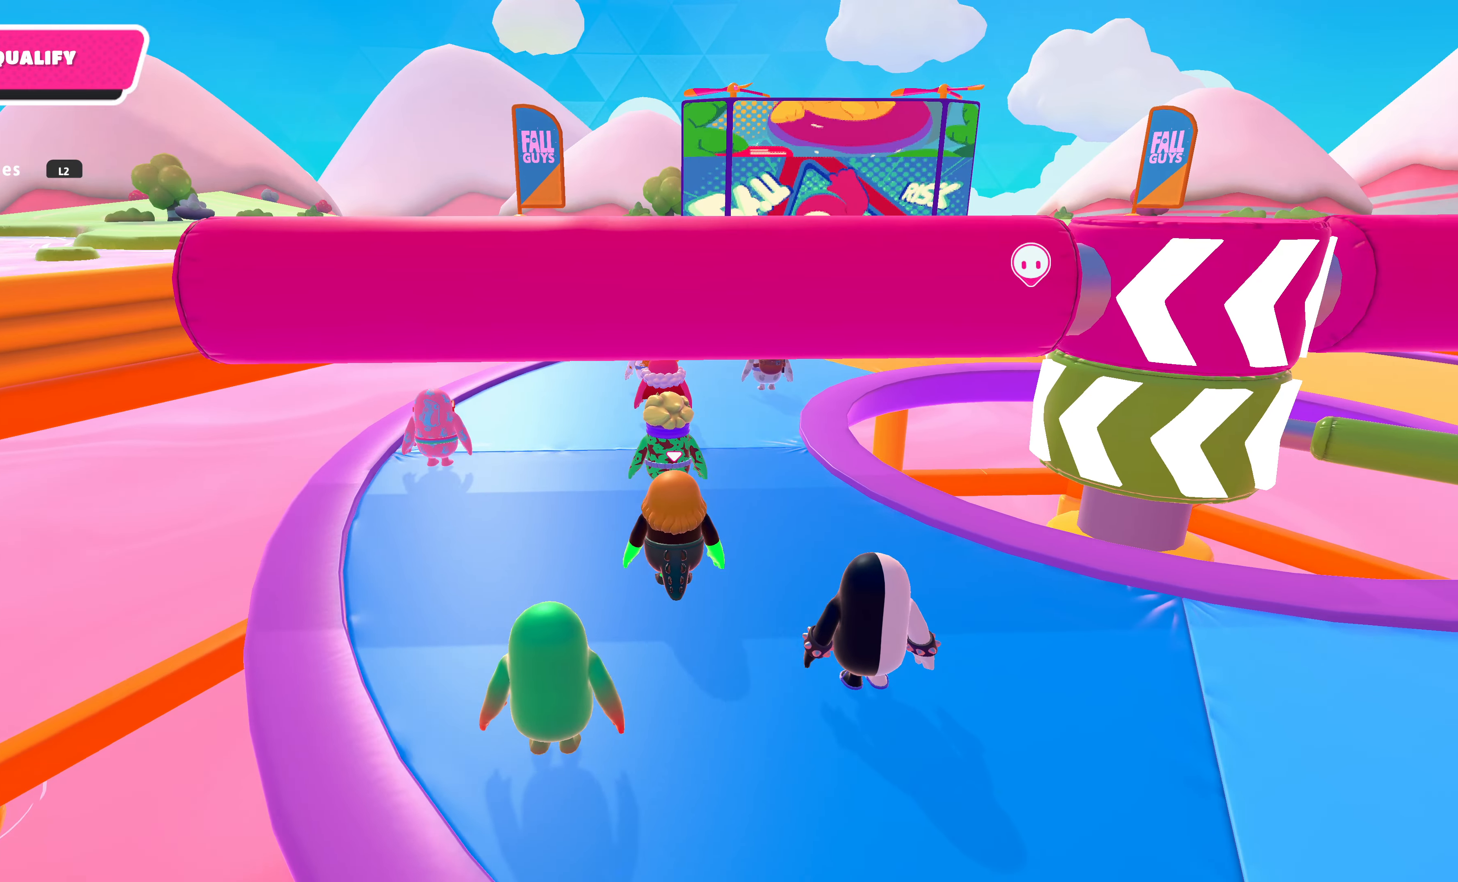
{"buttons": [], "left_stick": "center", "right_stick": "down-right", "events": [[33, "right_stick", "center"], [500, "right_stick", "down-right"]]}
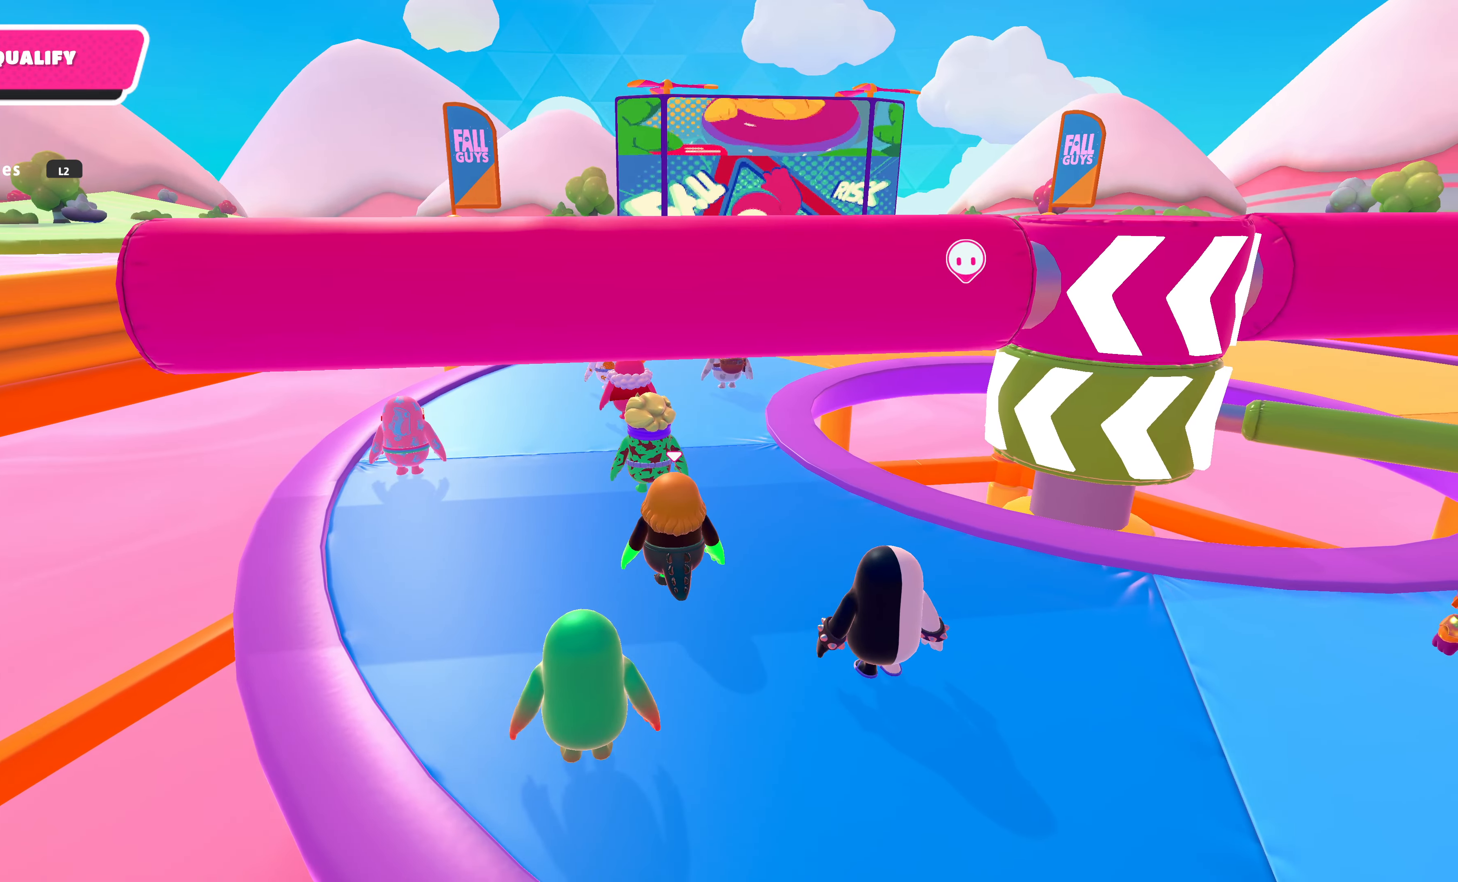
{"buttons": [], "left_stick": "center", "right_stick": "down-left", "events": [[466, "right_stick", "down-left"]]}
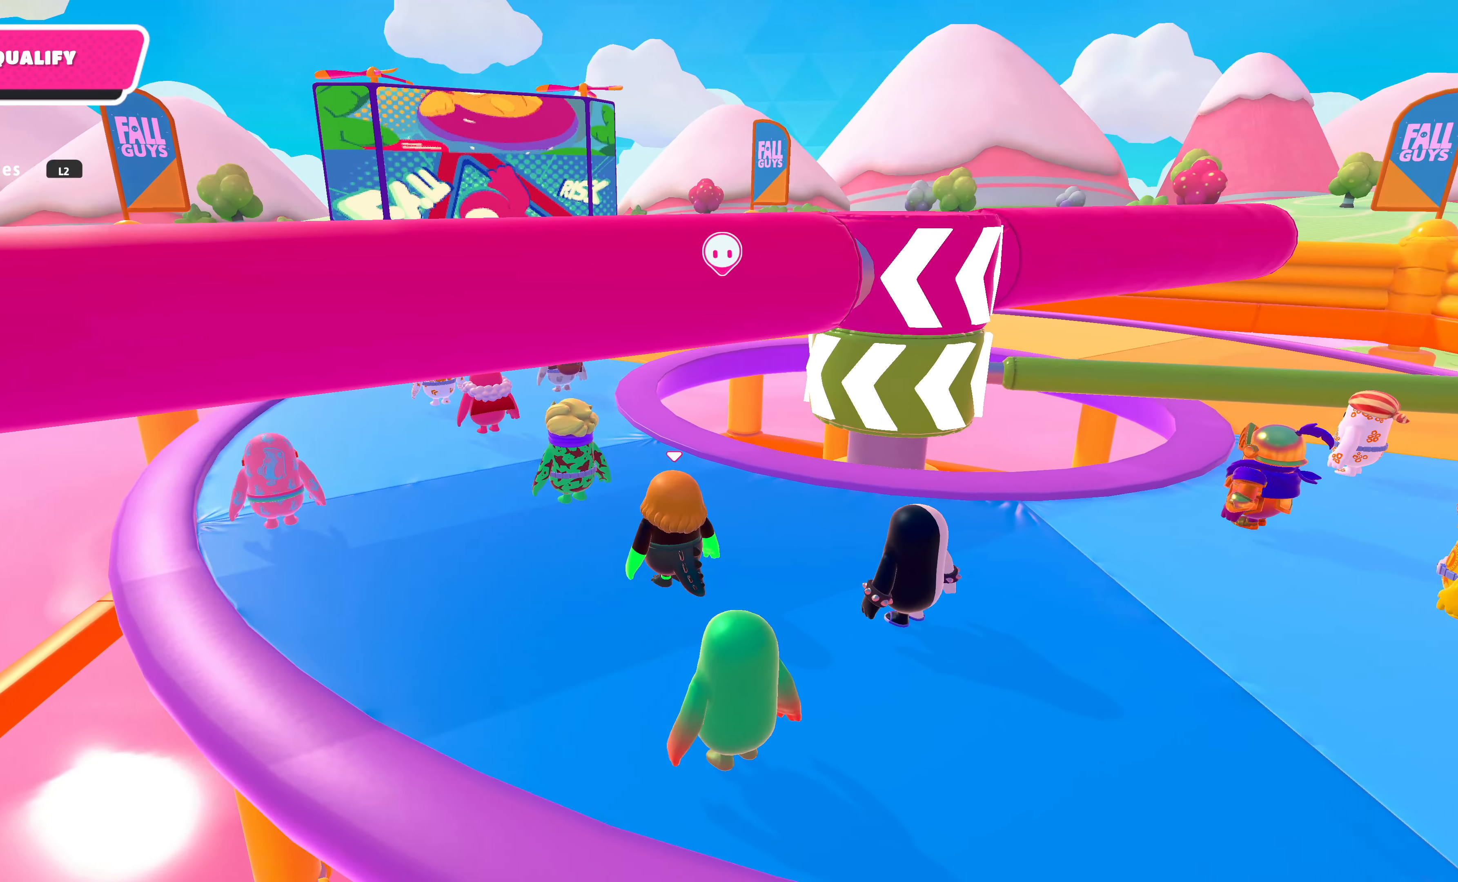
{"buttons": [], "left_stick": "center", "right_stick": "up", "events": [[66, "right_stick", "center"], [233, "right_stick", "up"]]}
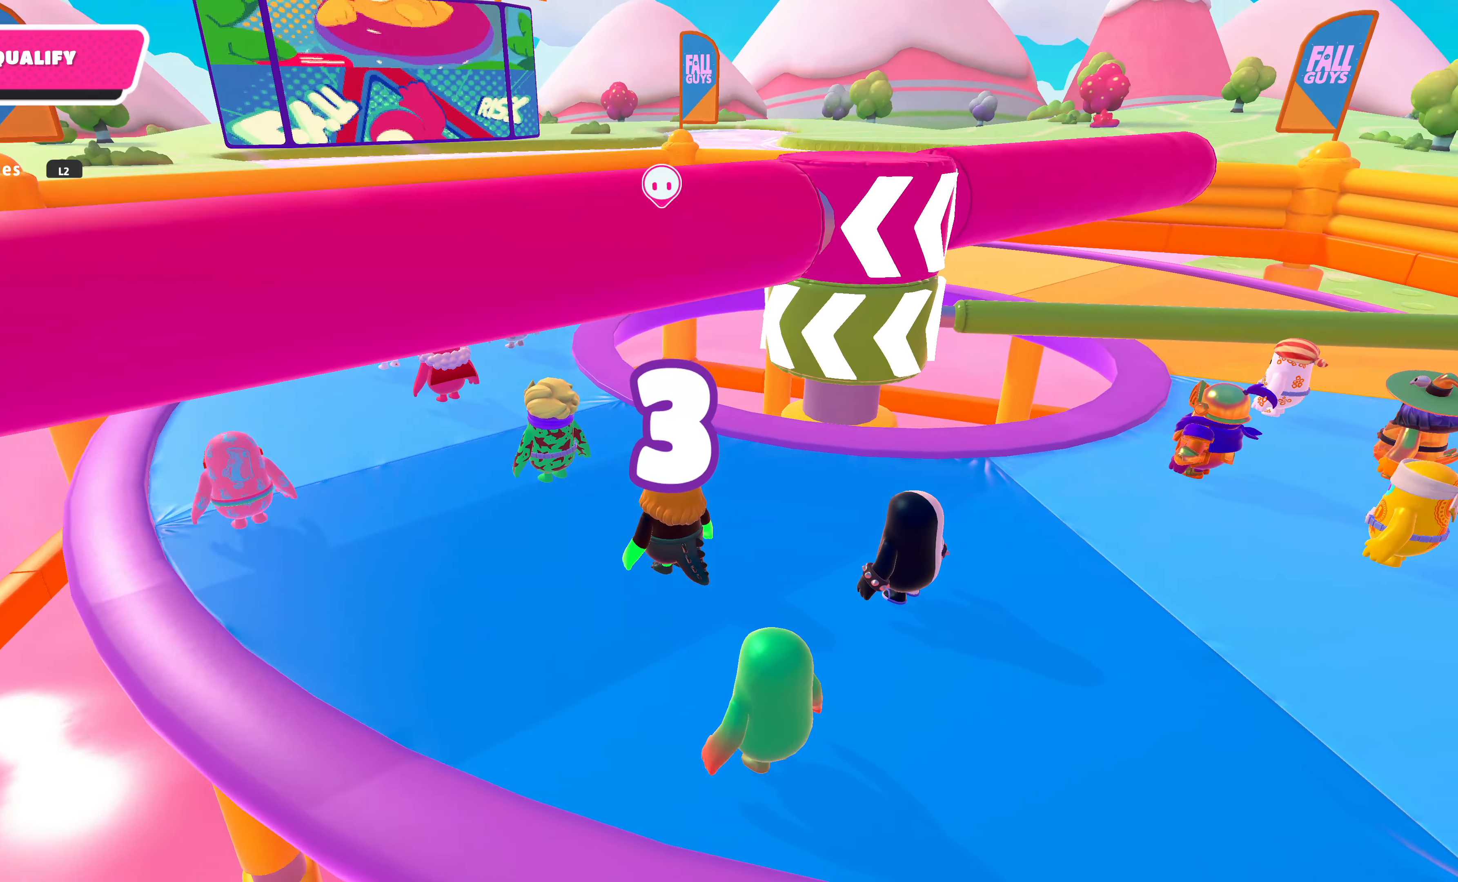
{"buttons": [], "left_stick": "center", "right_stick": "center", "events": [[333, "right_stick", "center"]]}
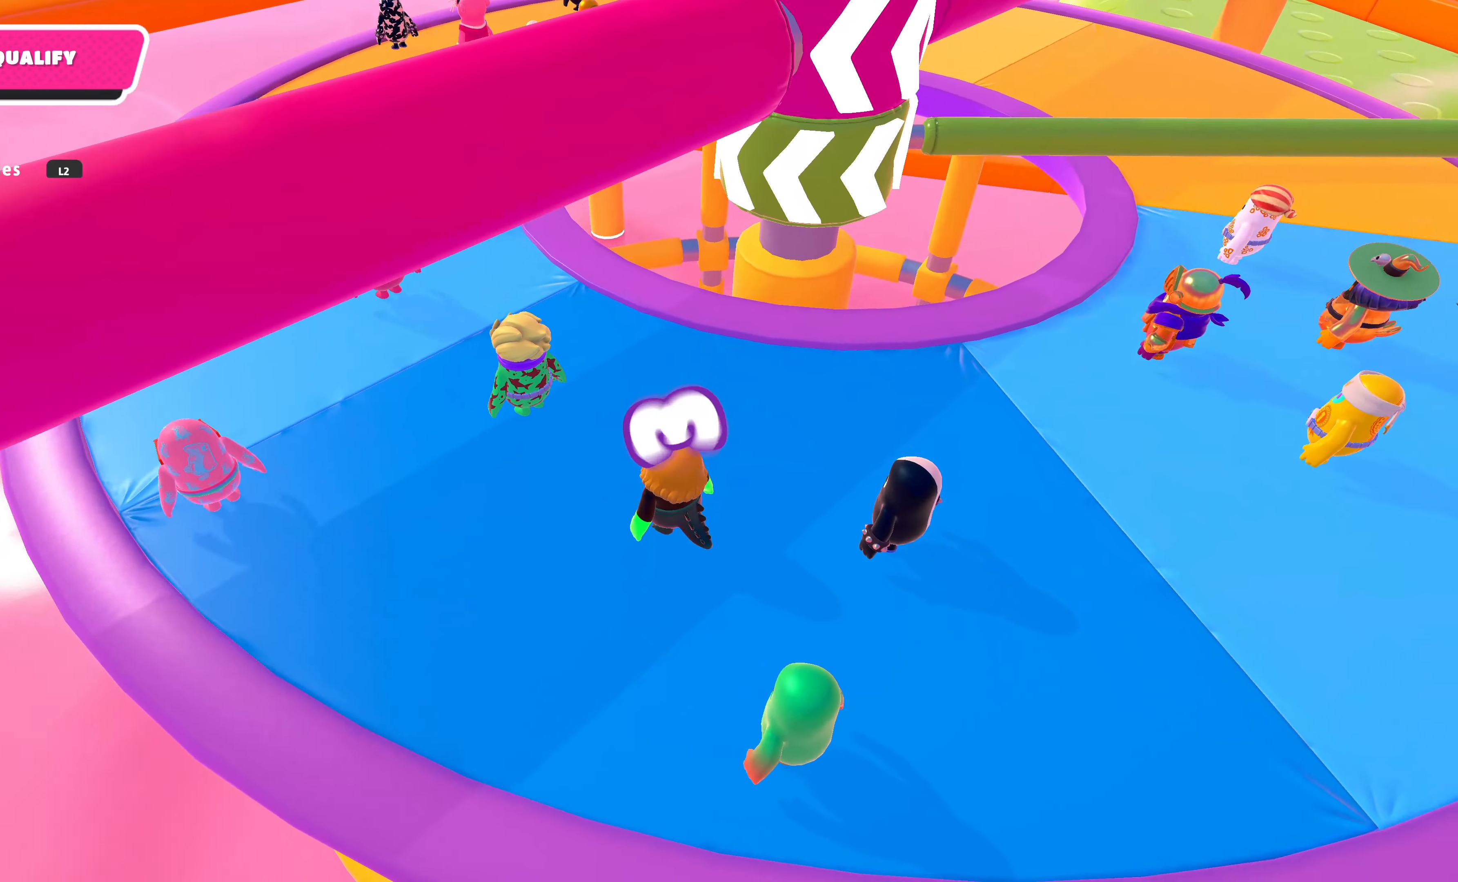
{"buttons": [], "left_stick": "center", "right_stick": "center", "events": [[33, "right_stick", "down-right"], [266, "right_stick", "center"]]}
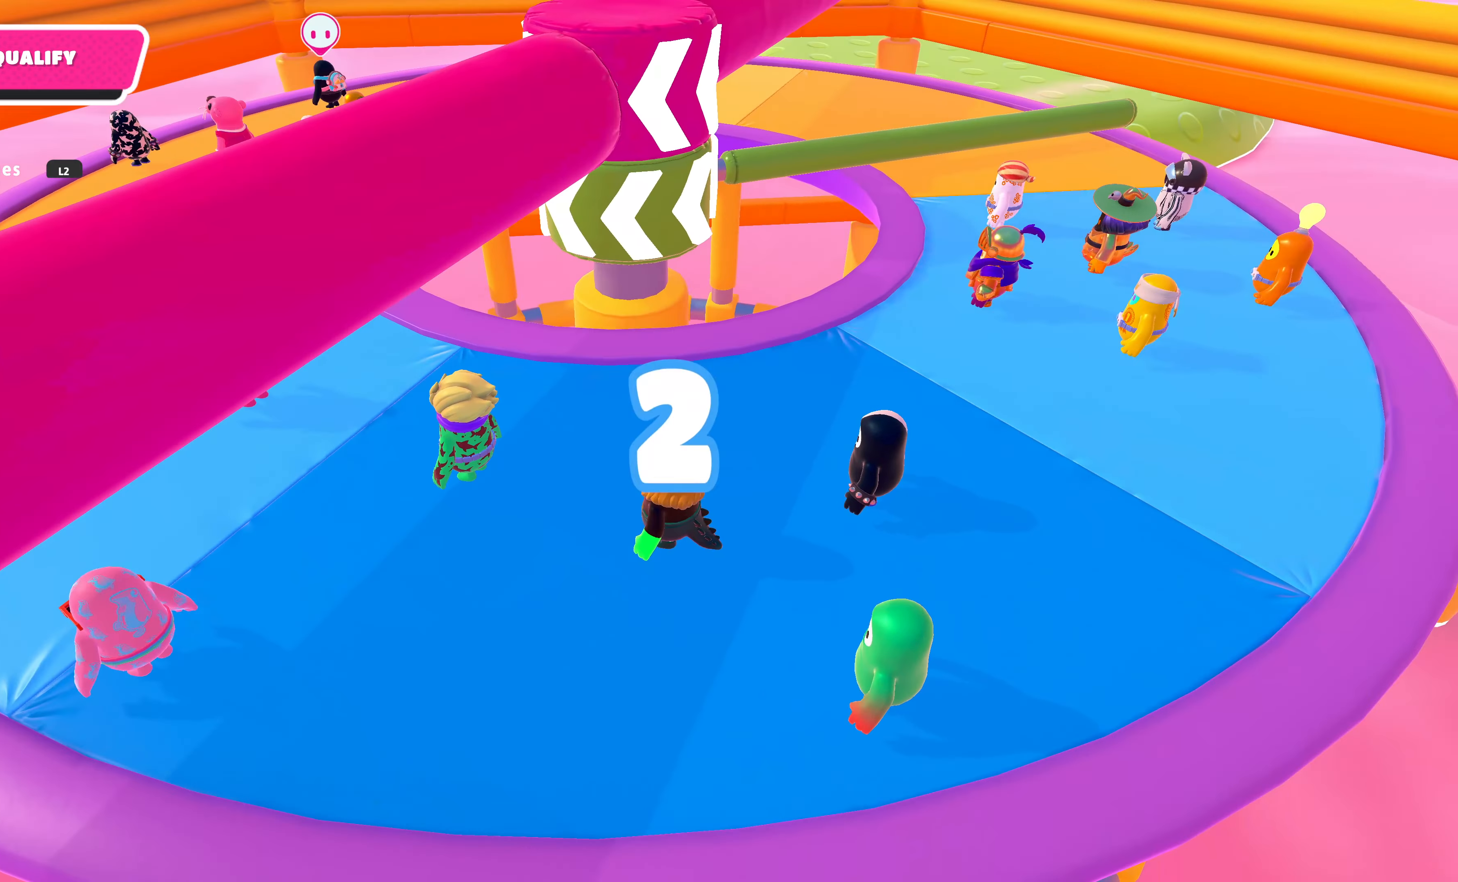
{"buttons": [], "left_stick": "center", "right_stick": "down-right", "events": [[367, "right_stick", "right"], [434, "right_stick", "down-right"]]}
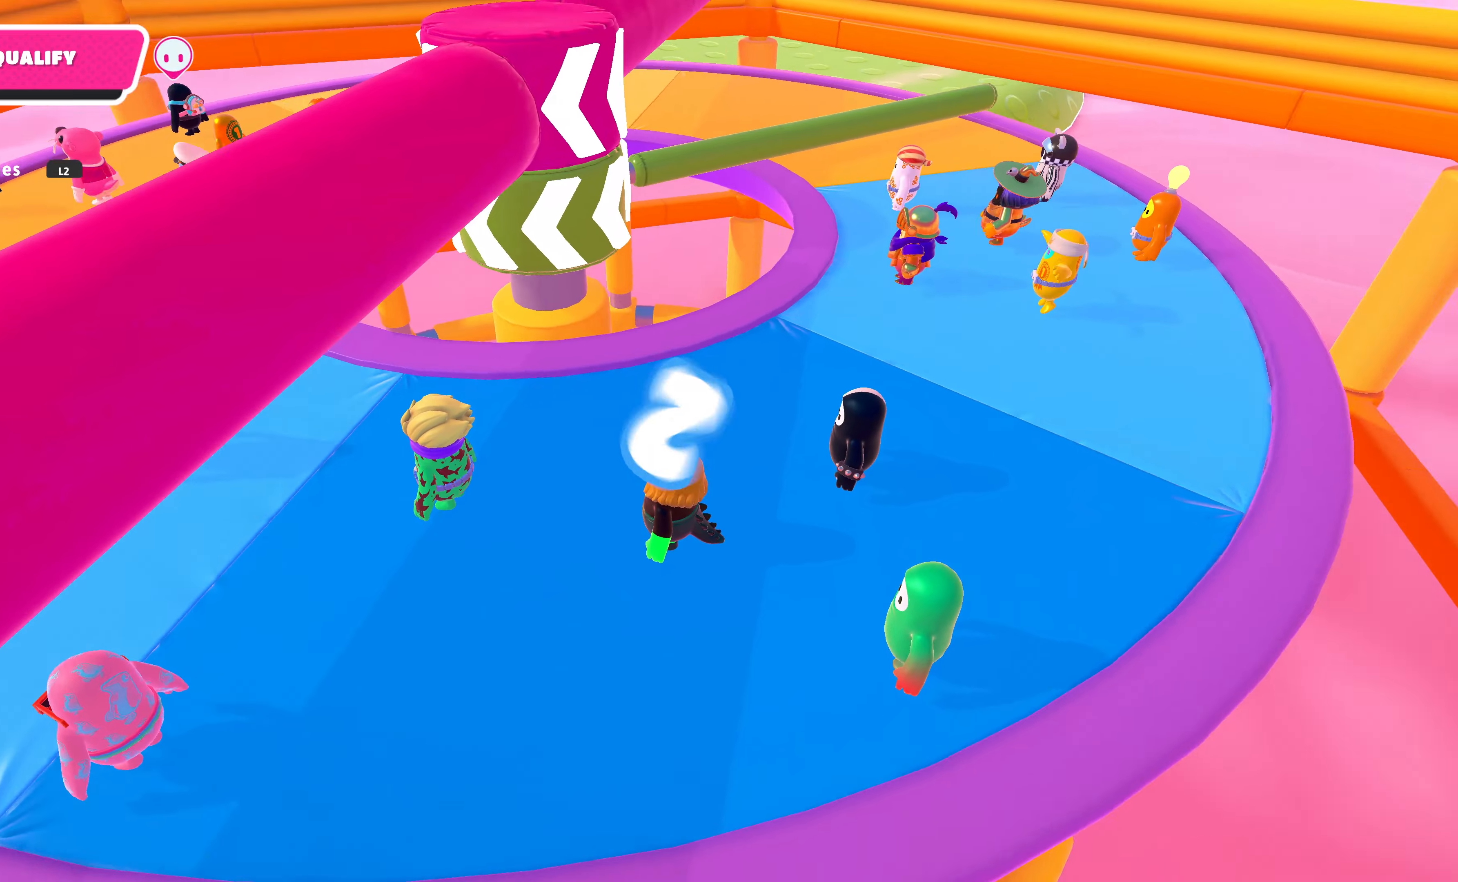
{"buttons": [], "left_stick": "center", "right_stick": "center", "events": [[67, "right_stick", "center"]]}
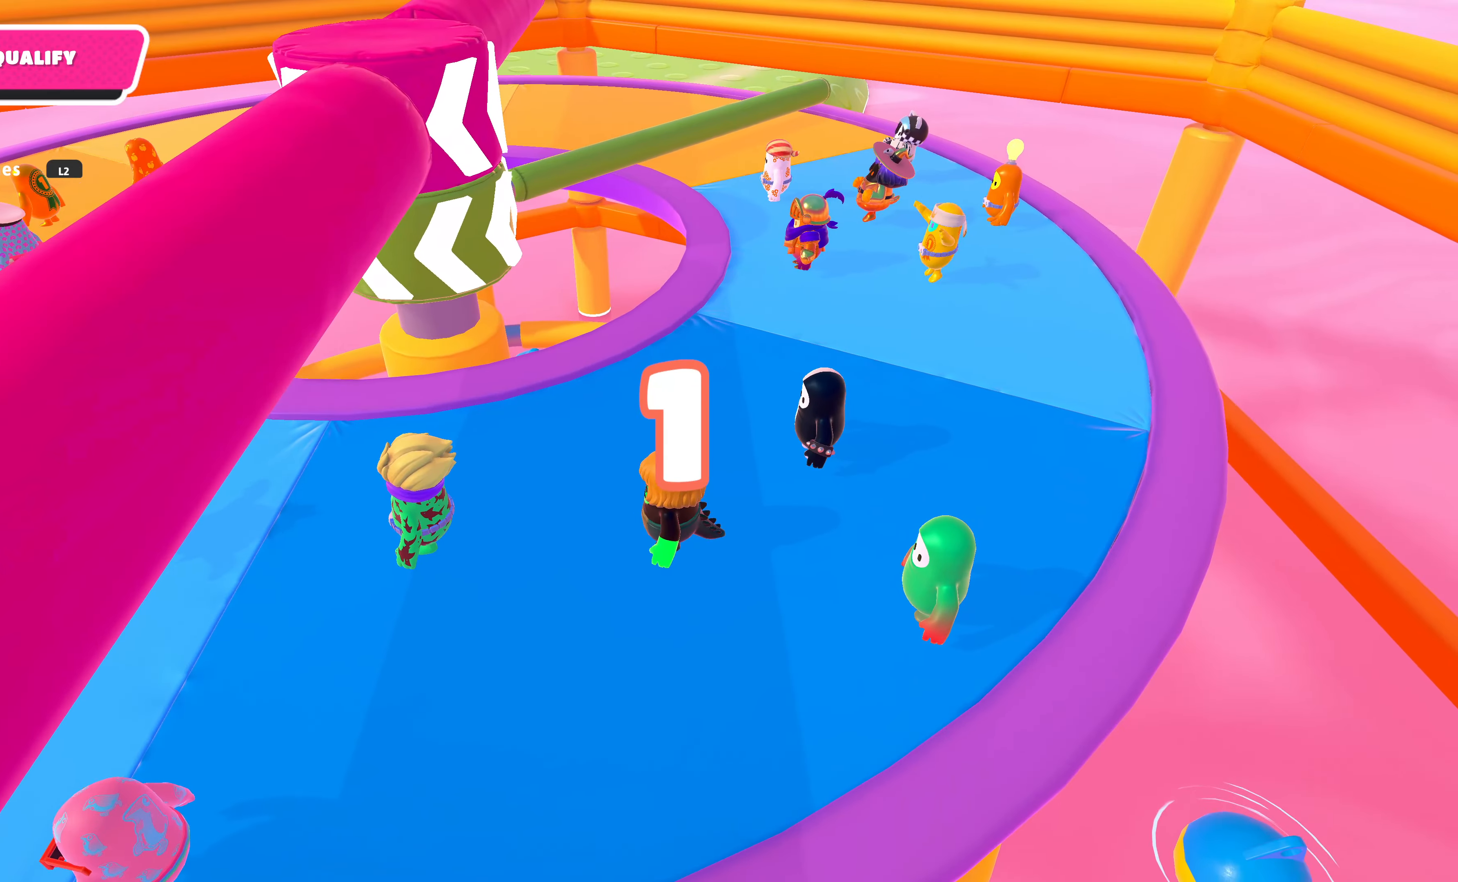
{"buttons": [], "left_stick": "center", "right_stick": "center", "events": [[167, "right_stick", "left"], [367, "right_stick", "center"]]}
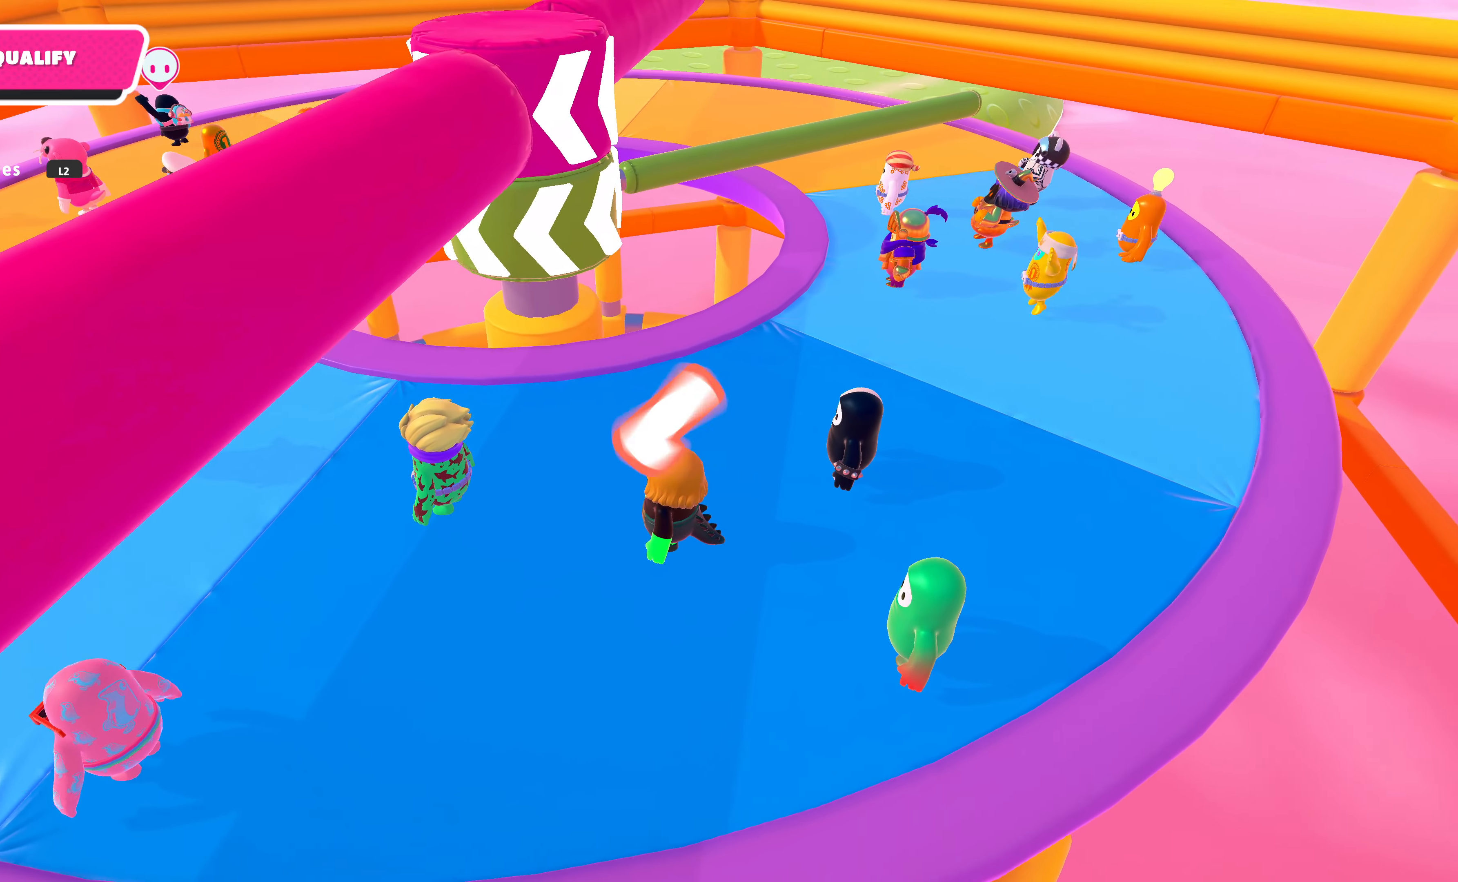
{"buttons": [], "left_stick": "center", "right_stick": "center", "events": []}
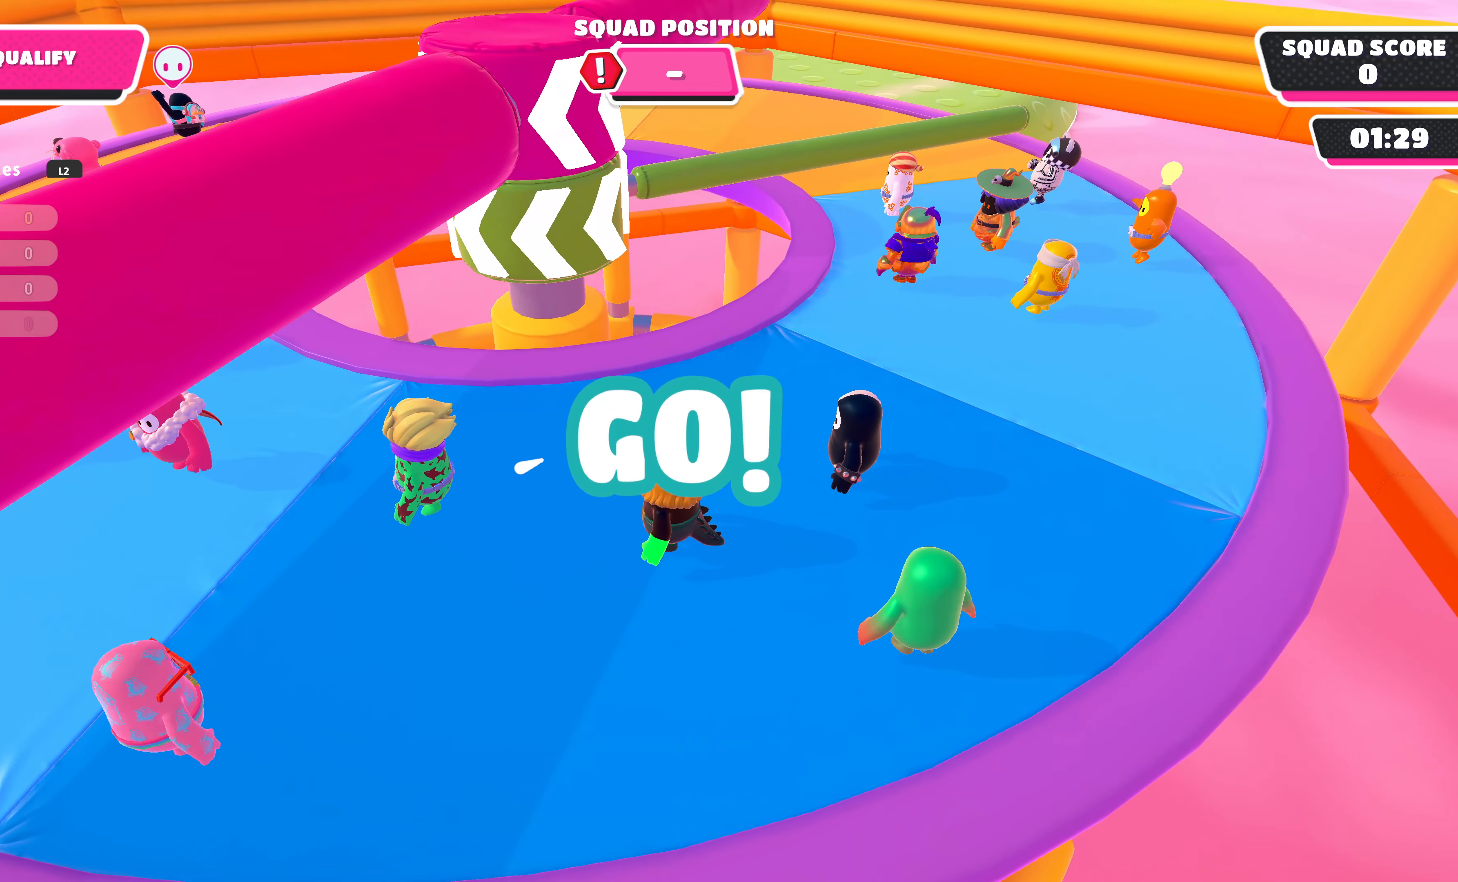
{"buttons": [], "left_stick": "center", "right_stick": "center", "events": []}
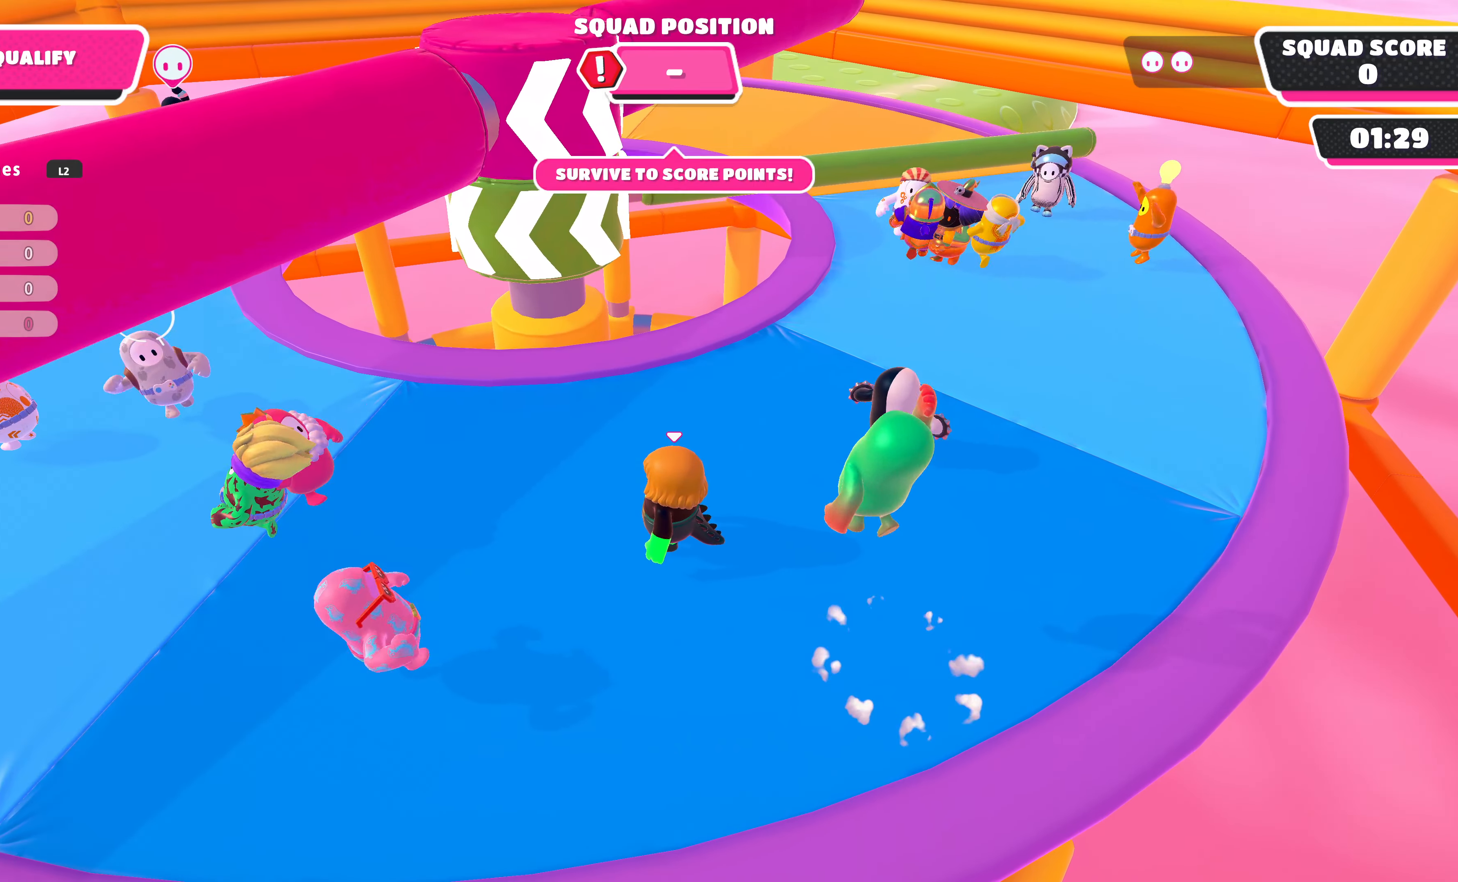
{"buttons": [], "left_stick": "center", "right_stick": "center", "events": []}
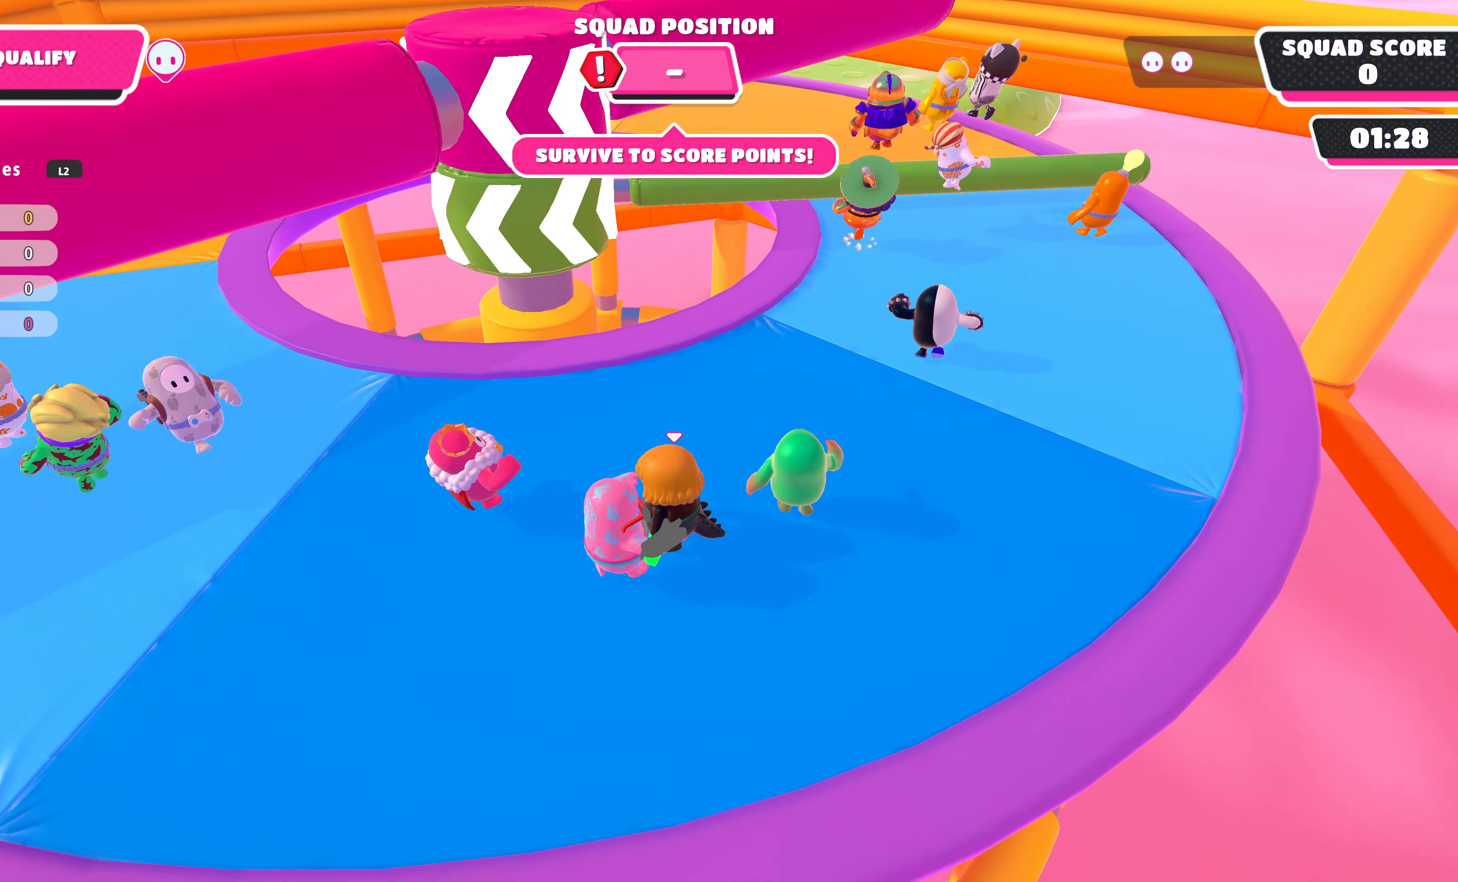
{"buttons": [], "left_stick": "center", "right_stick": "center", "events": []}
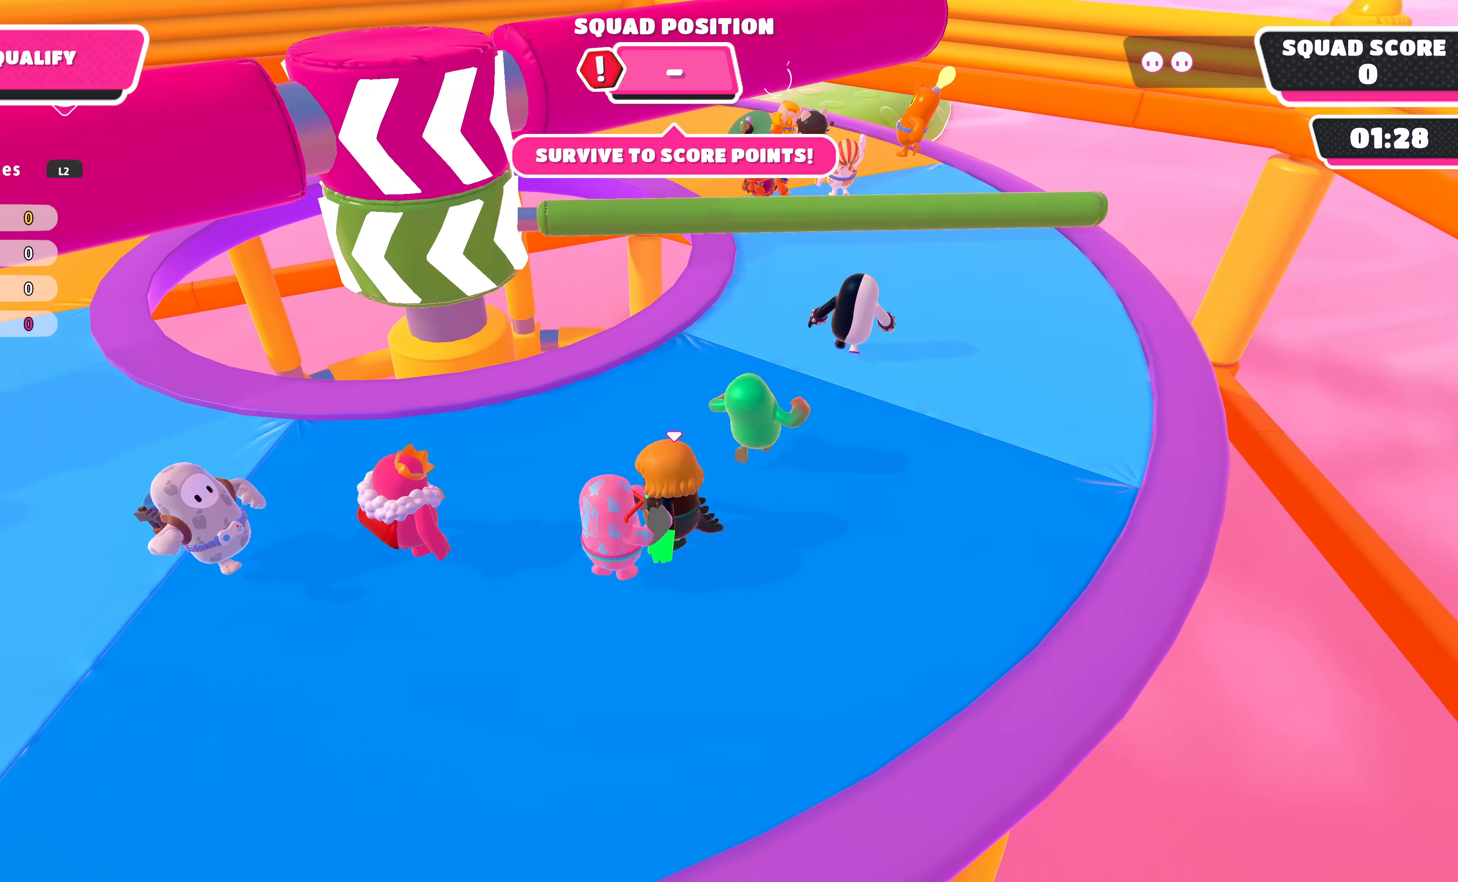
{"buttons": [], "left_stick": "center", "right_stick": "center", "events": []}
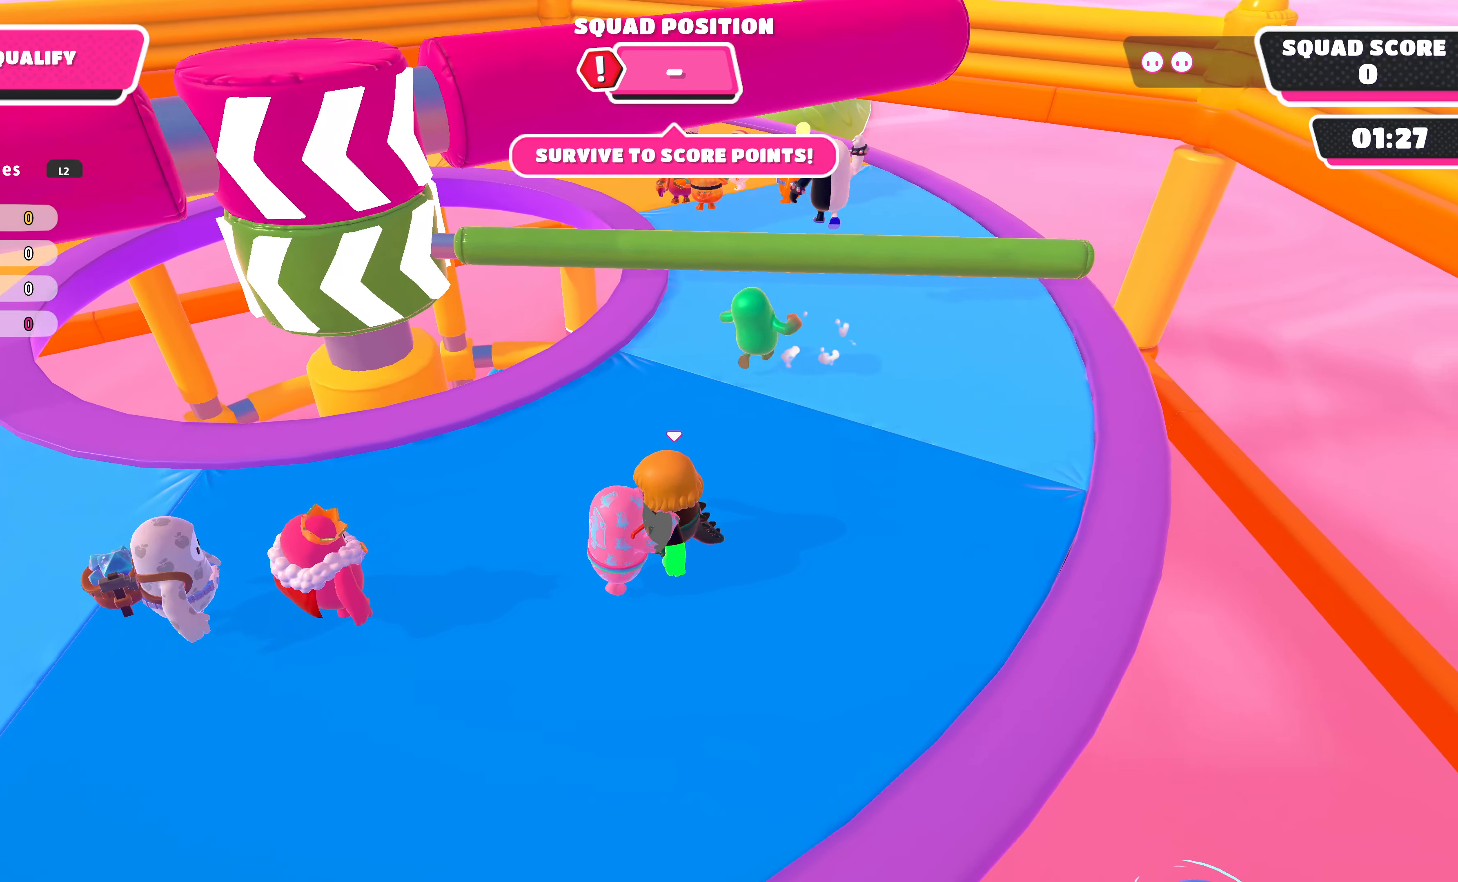
{"buttons": [], "left_stick": "center", "right_stick": "center", "events": []}
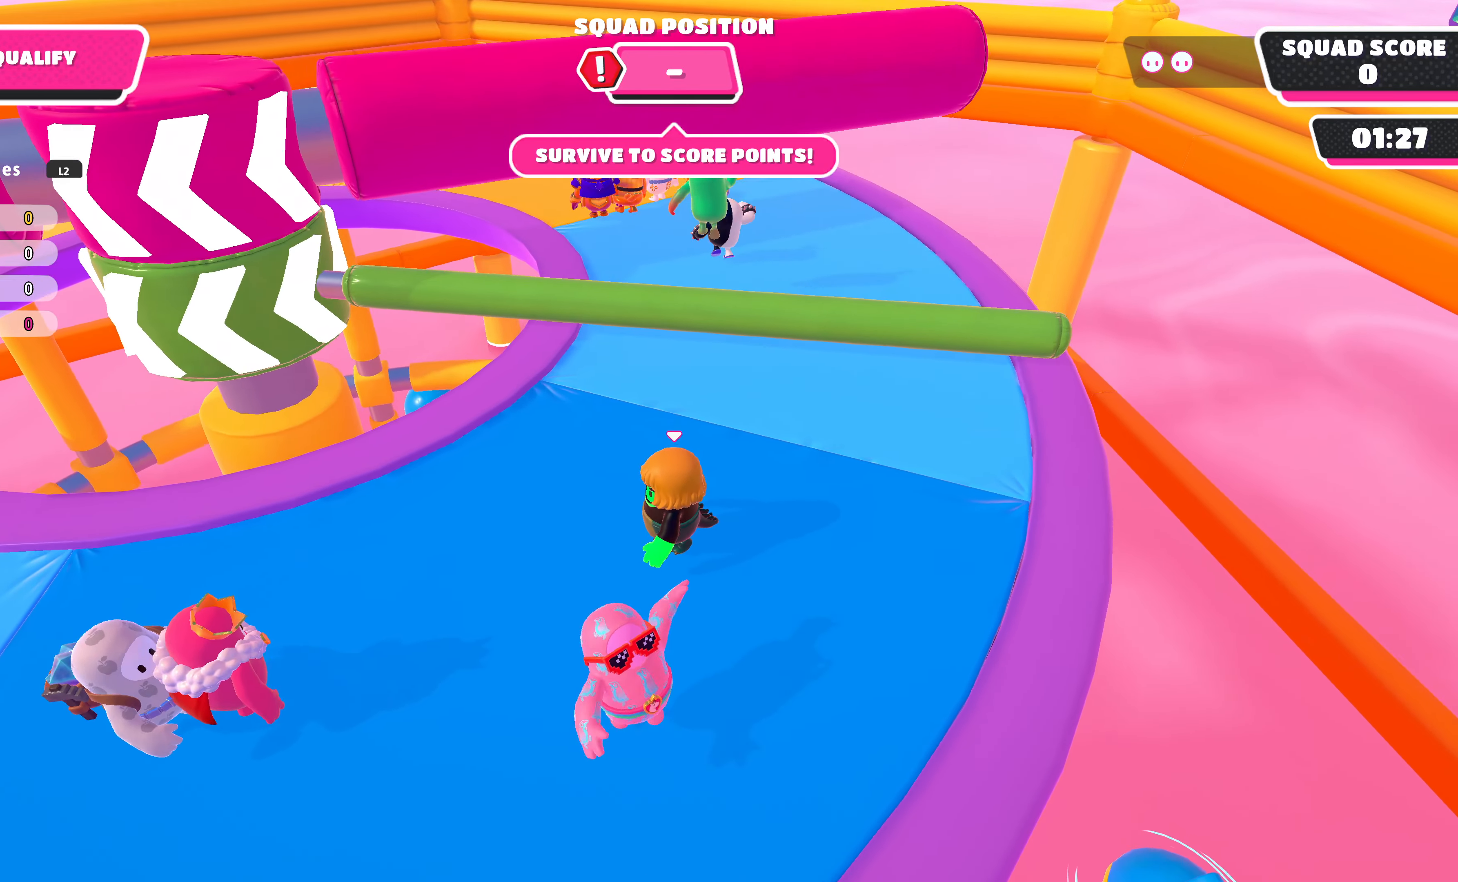
{"buttons": [], "left_stick": "center", "right_stick": "center", "events": []}
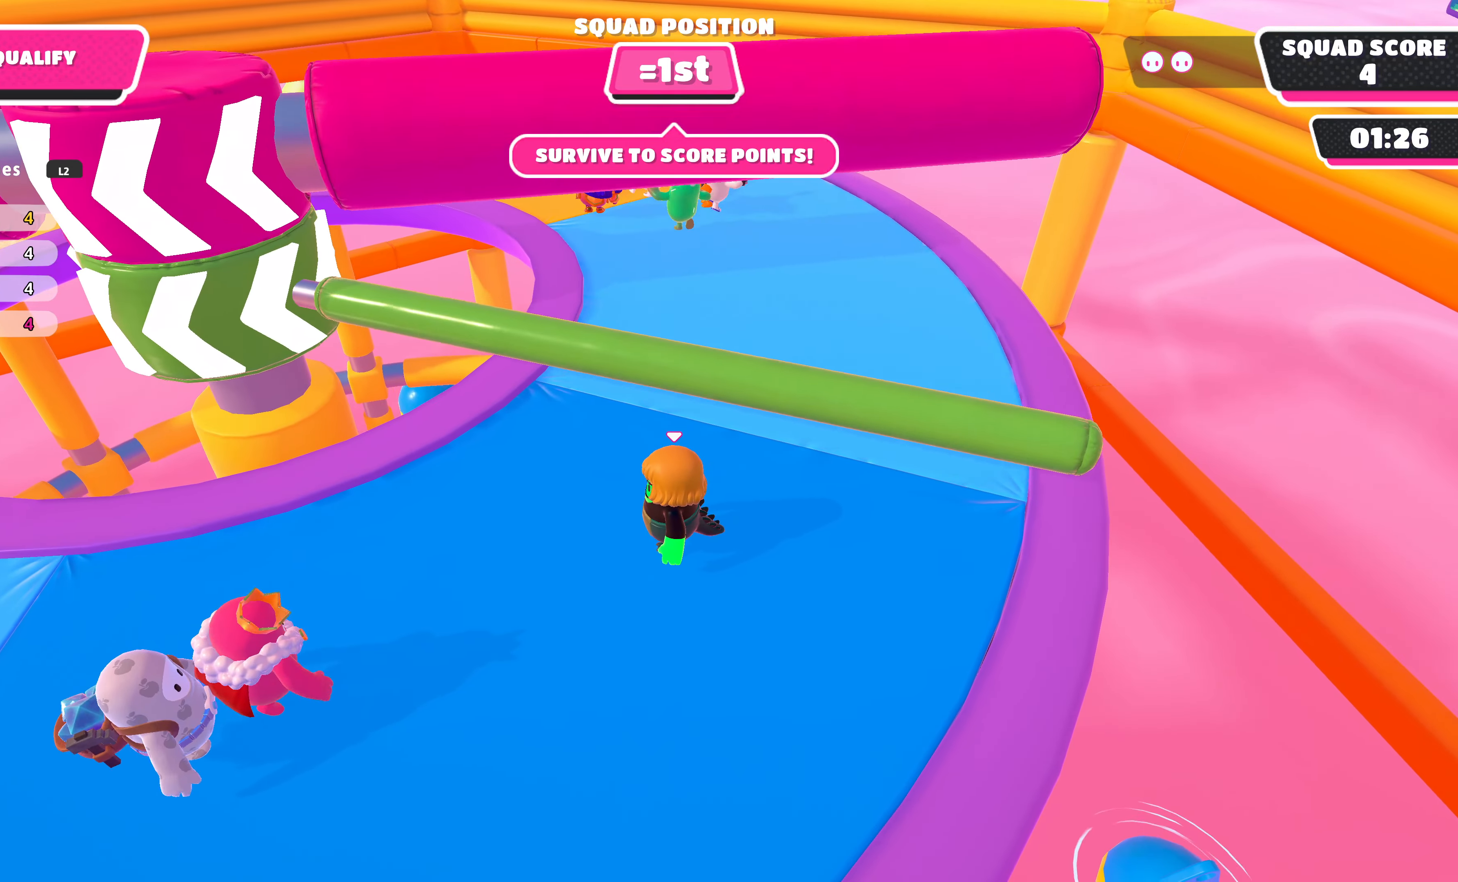
{"buttons": [], "left_stick": "center", "right_stick": "center", "events": [[167, "CROSS", "down"], [200, "CROSS", "up"]]}
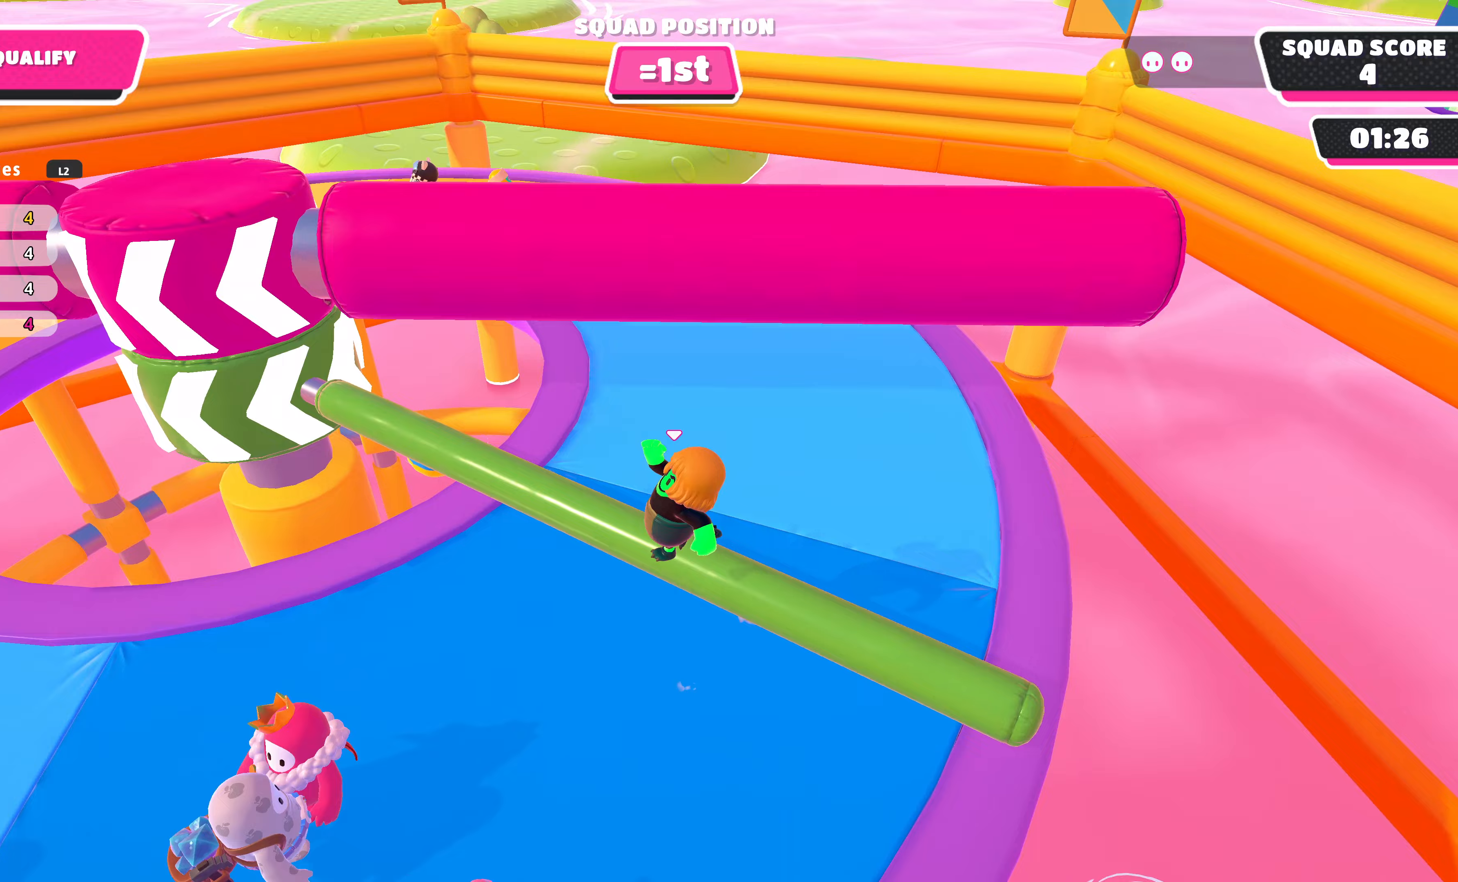
{"buttons": [], "left_stick": "center", "right_stick": "center", "events": []}
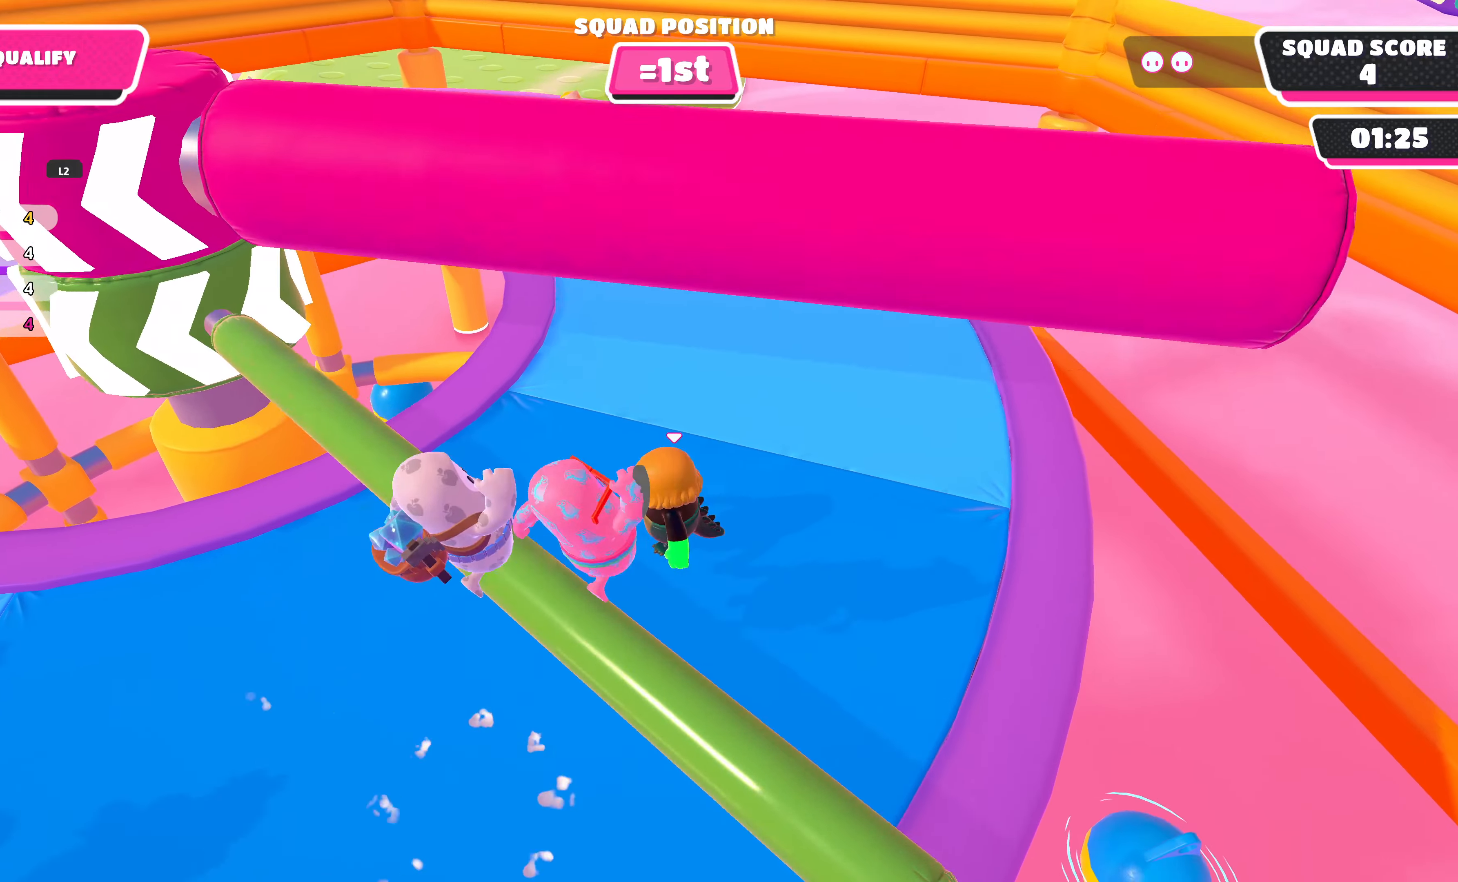
{"buttons": [], "left_stick": "center", "right_stick": "center", "events": [[167, "DPAD_UP", "down"], [267, "DPAD_UP", "up"]]}
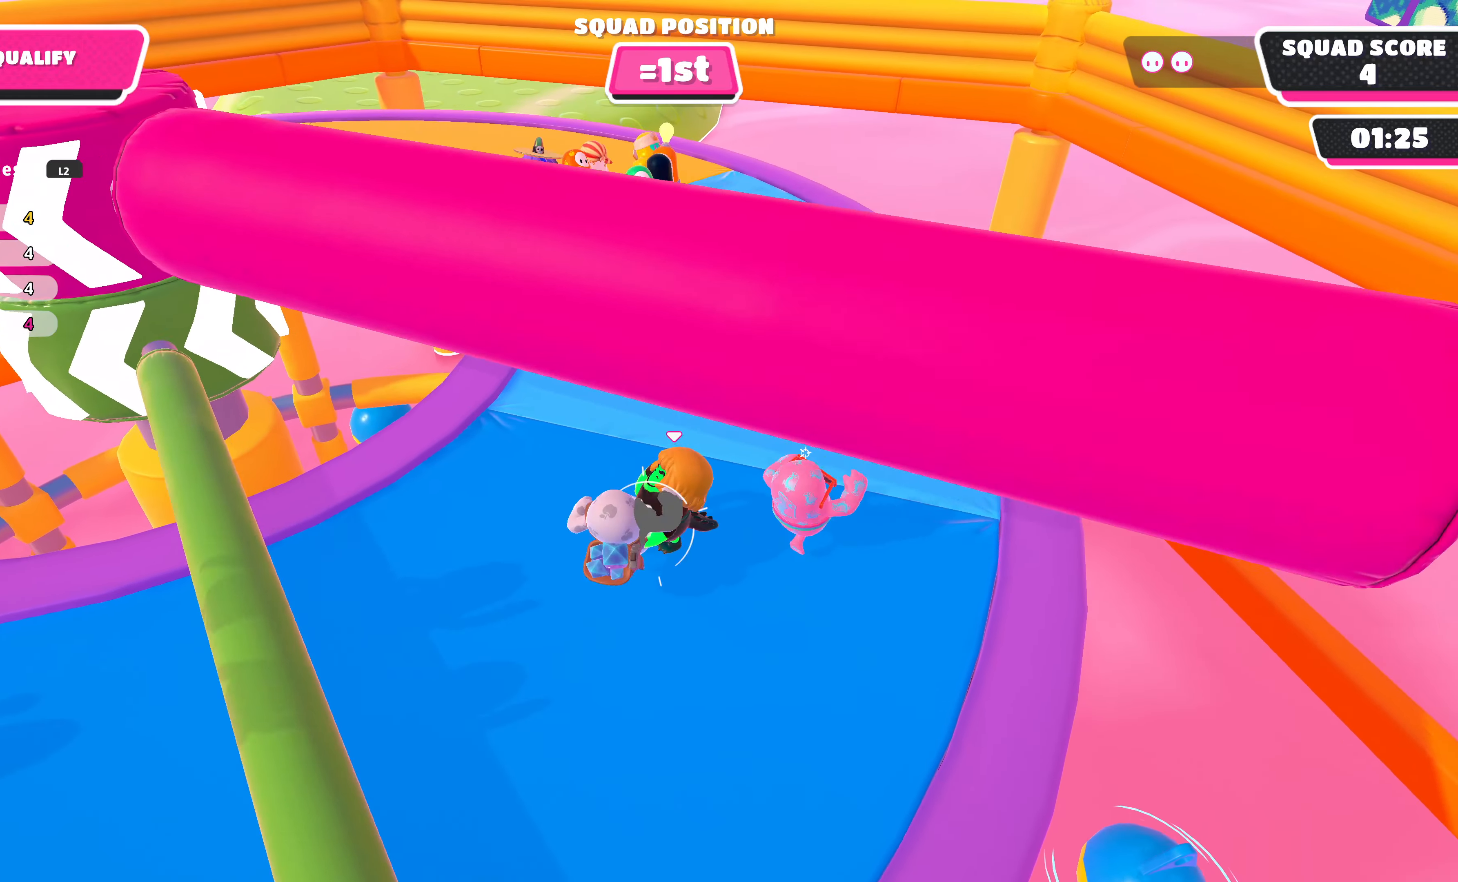
{"buttons": [], "left_stick": "center", "right_stick": "center", "events": []}
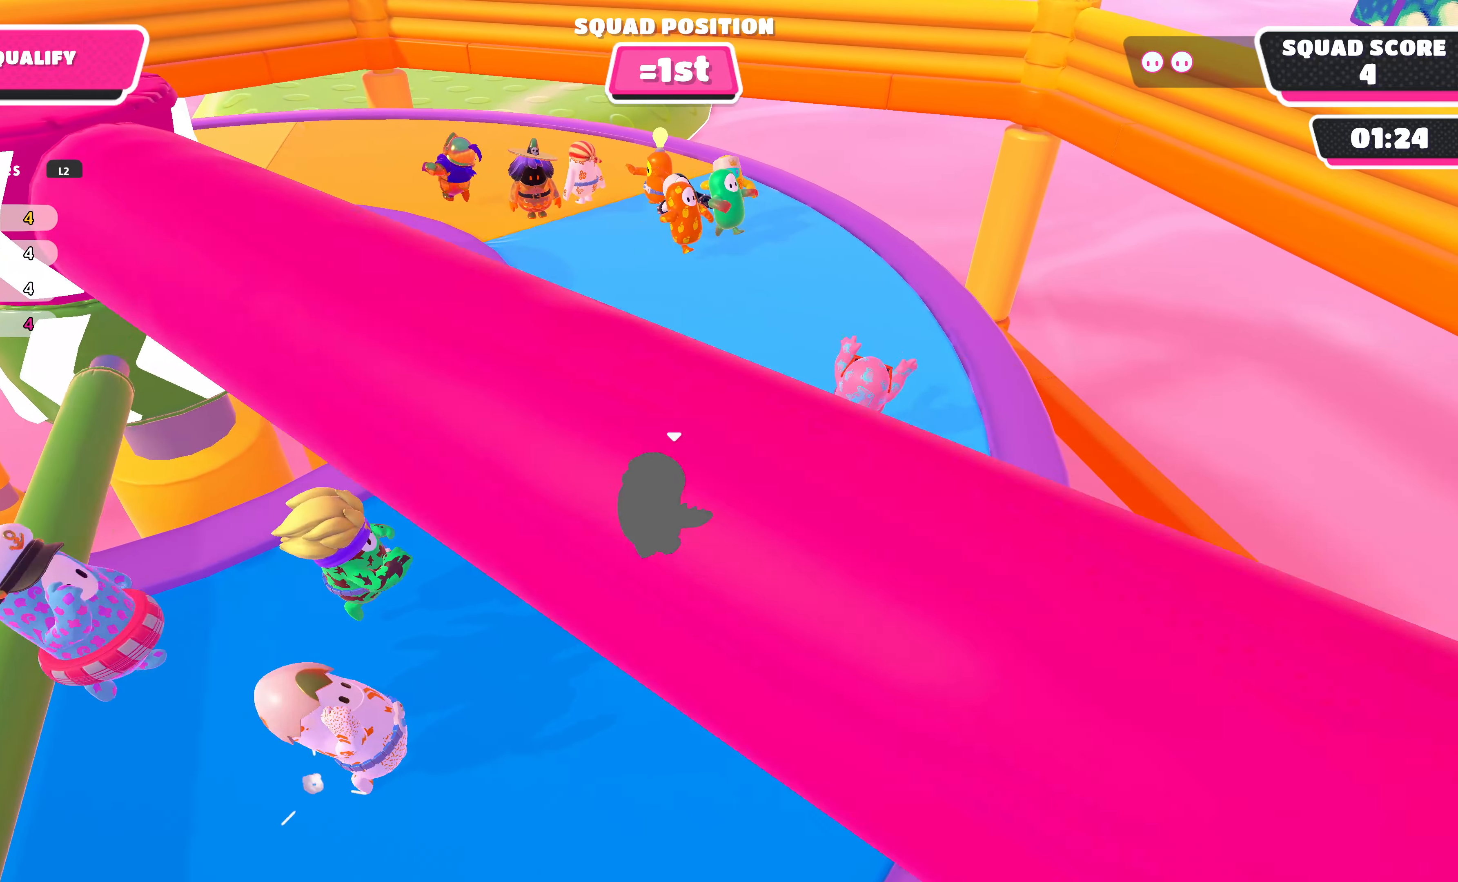
{"buttons": [], "left_stick": "center", "right_stick": "center", "events": []}
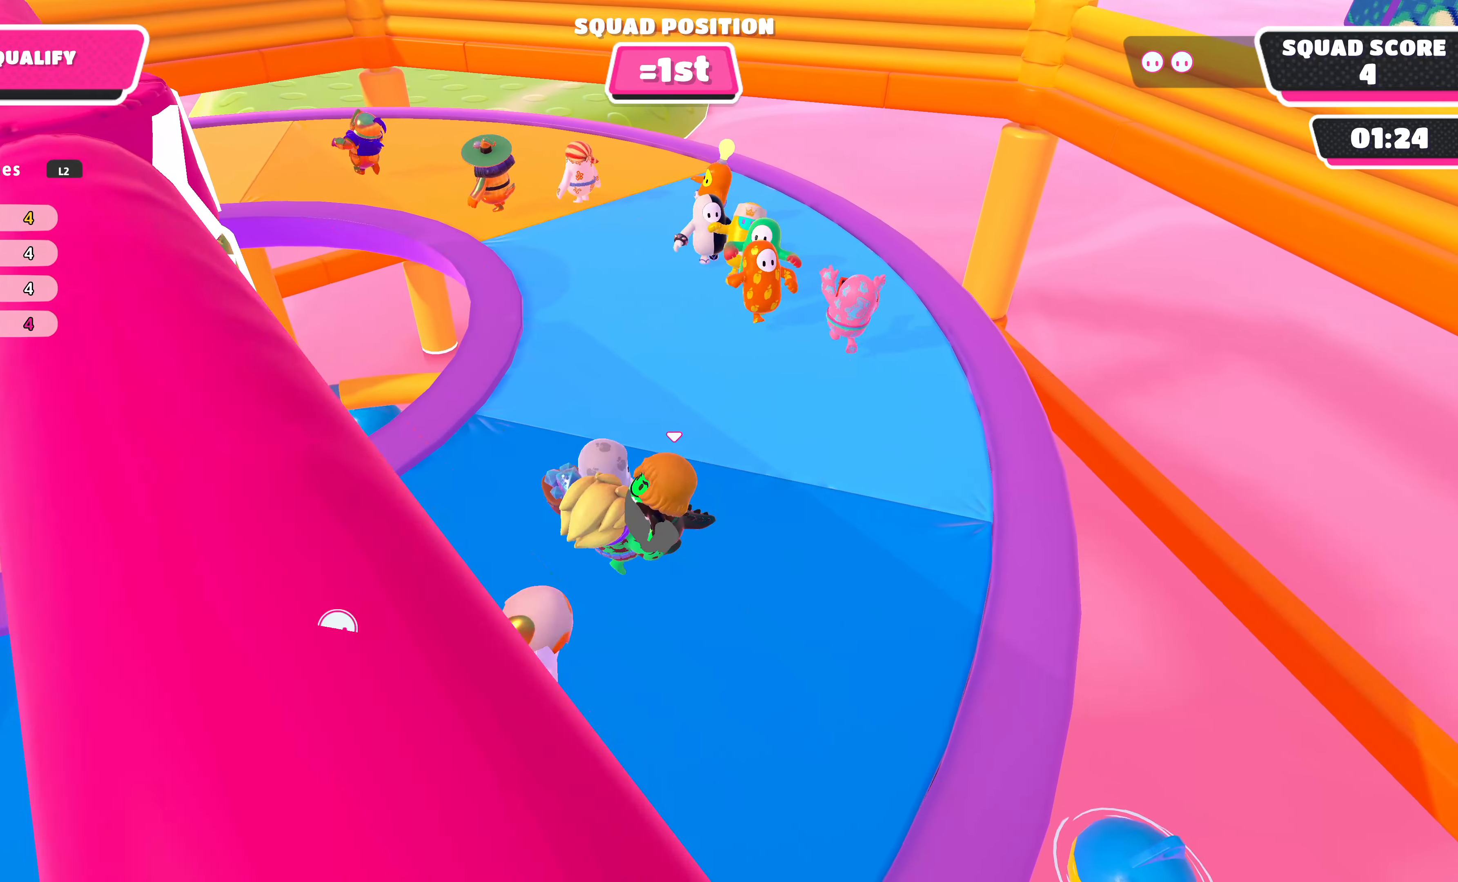
{"buttons": [], "left_stick": "center", "right_stick": "center", "events": []}
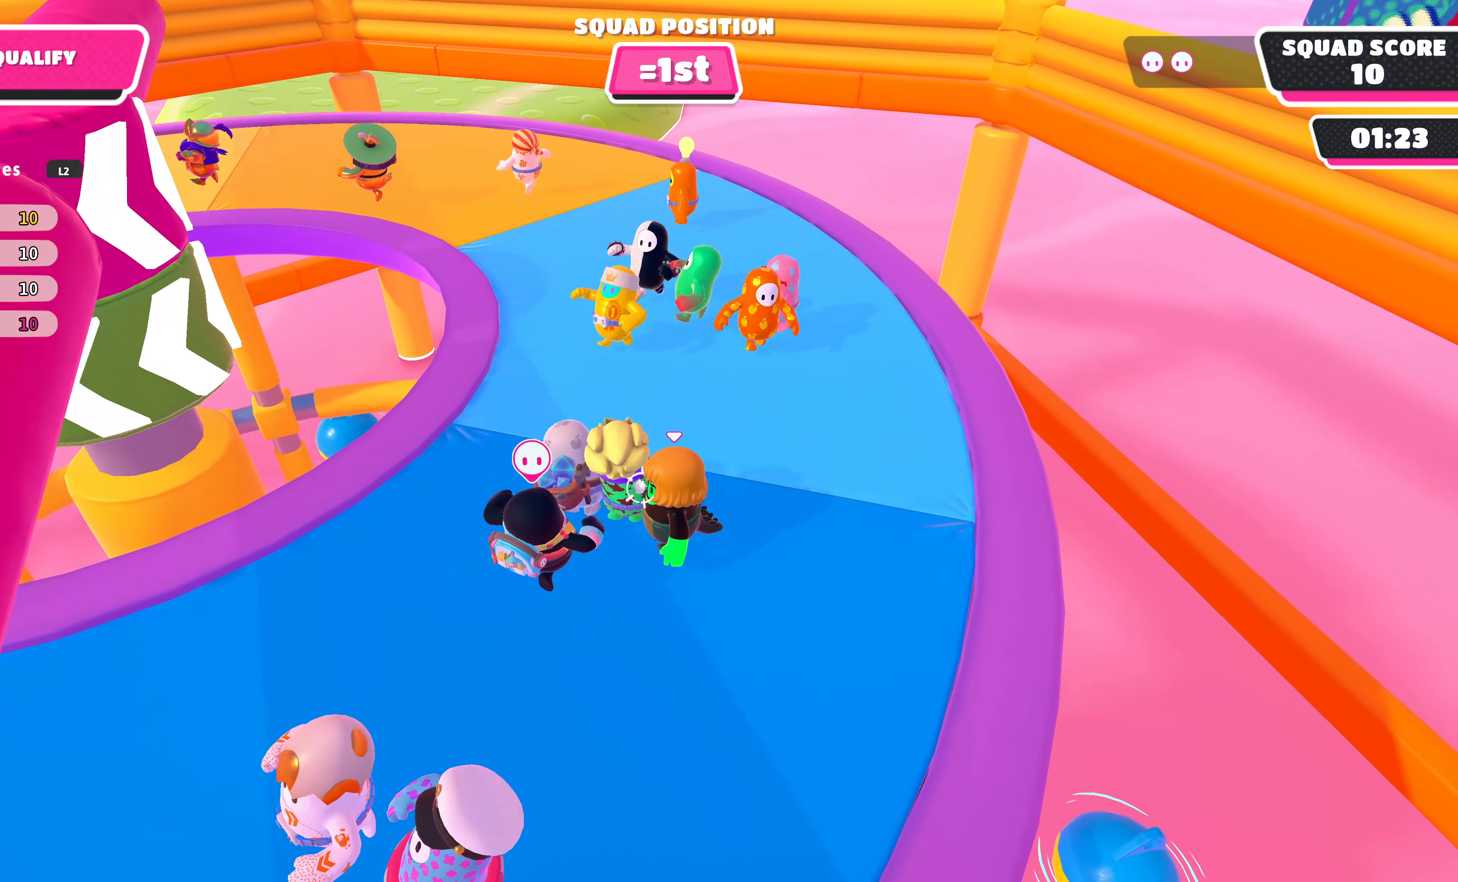
{"buttons": [], "left_stick": "center", "right_stick": "center", "events": [[133, "DPAD_RIGHT", "down"], [233, "DPAD_RIGHT", "up"]]}
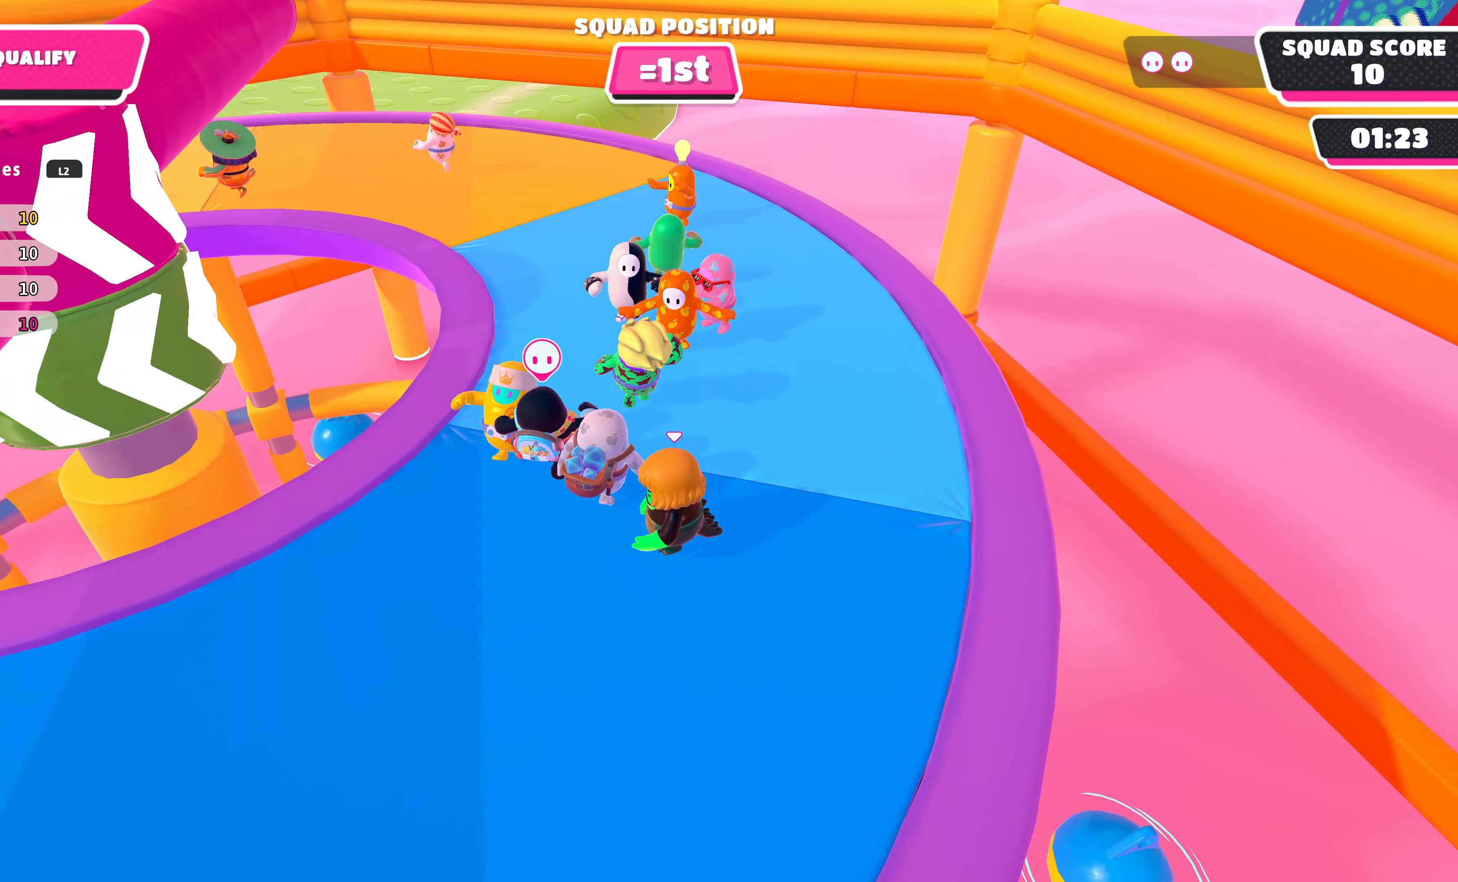
{"buttons": [], "left_stick": "center", "right_stick": "center", "events": [[100, "right_stick", "down-left"], [333, "right_stick", "center"]]}